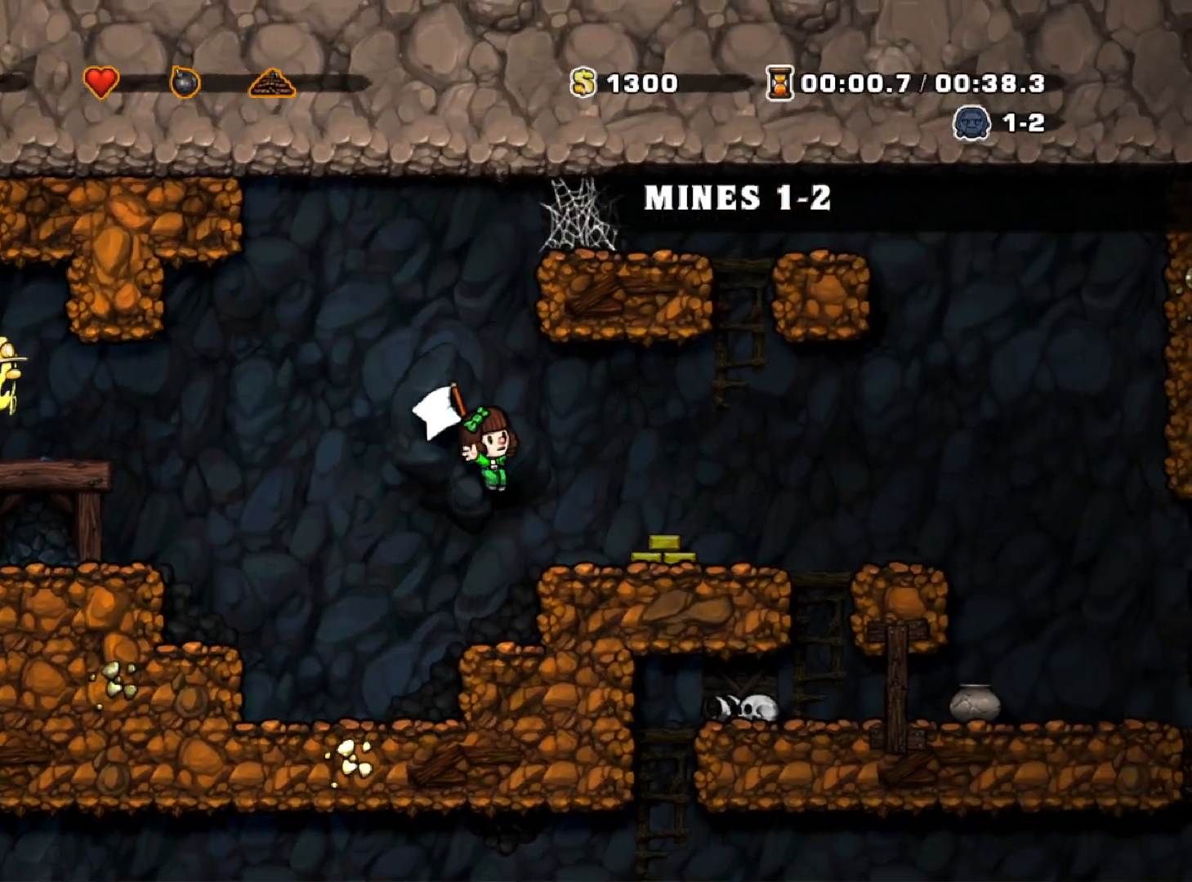
Gameplay with keyboard; each line is a JSON object with the keys held at the frame after it. "events" lists presses ("down") and releases ("up") of "a", "down", "escape", "left", "right", "run", "s", "space", "up", "x" and "z" between this image and that frame as [ms after this image, input, new state], when the widget could be followed in between. No other keys are recorded. Mouse input is not recorded. Key names are as the overlay labels them; some are game actions (e.g. jump) rather than physical keys.
{"keys": ["right"], "events": [[383, "run", "up"]]}
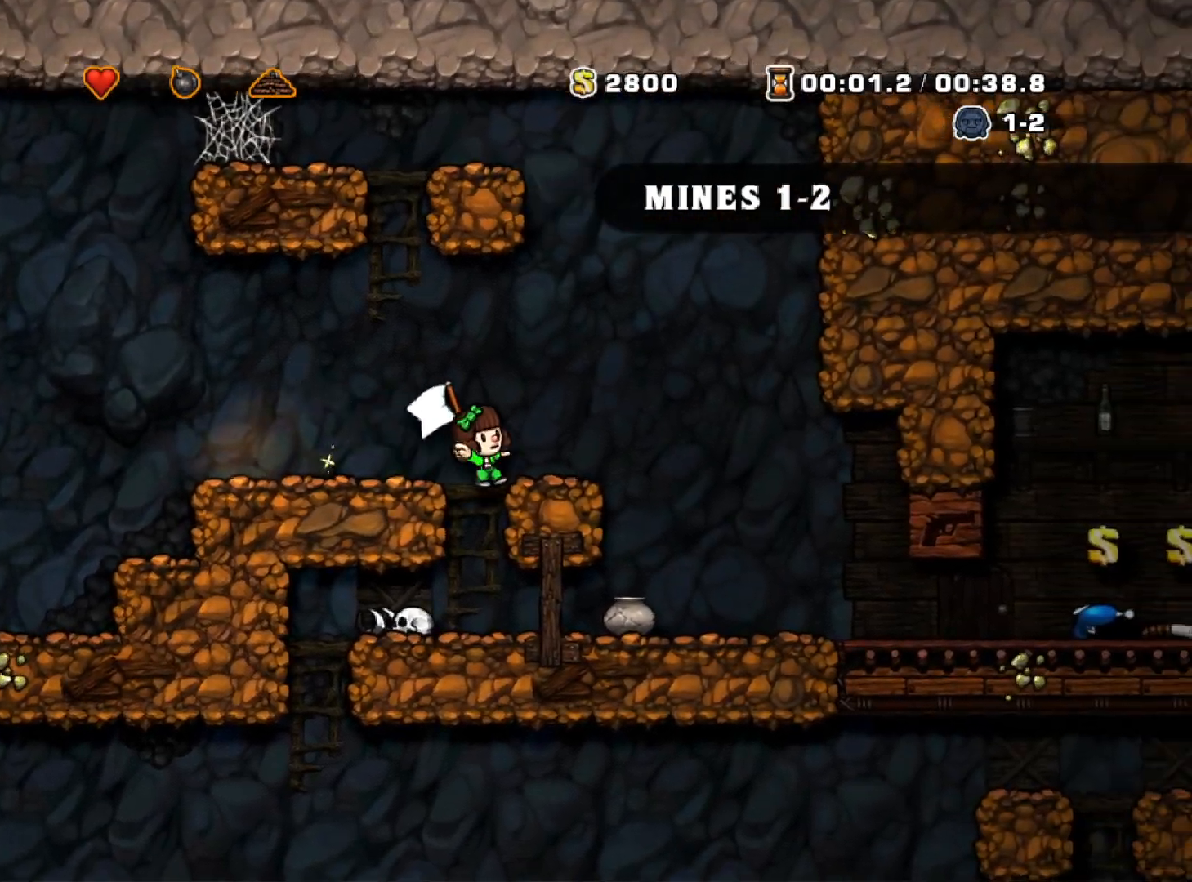
{"keys": [], "events": [[183, "down", "down"], [217, "z", "down"], [267, "right", "up"], [317, "z", "up"], [367, "down", "up"]]}
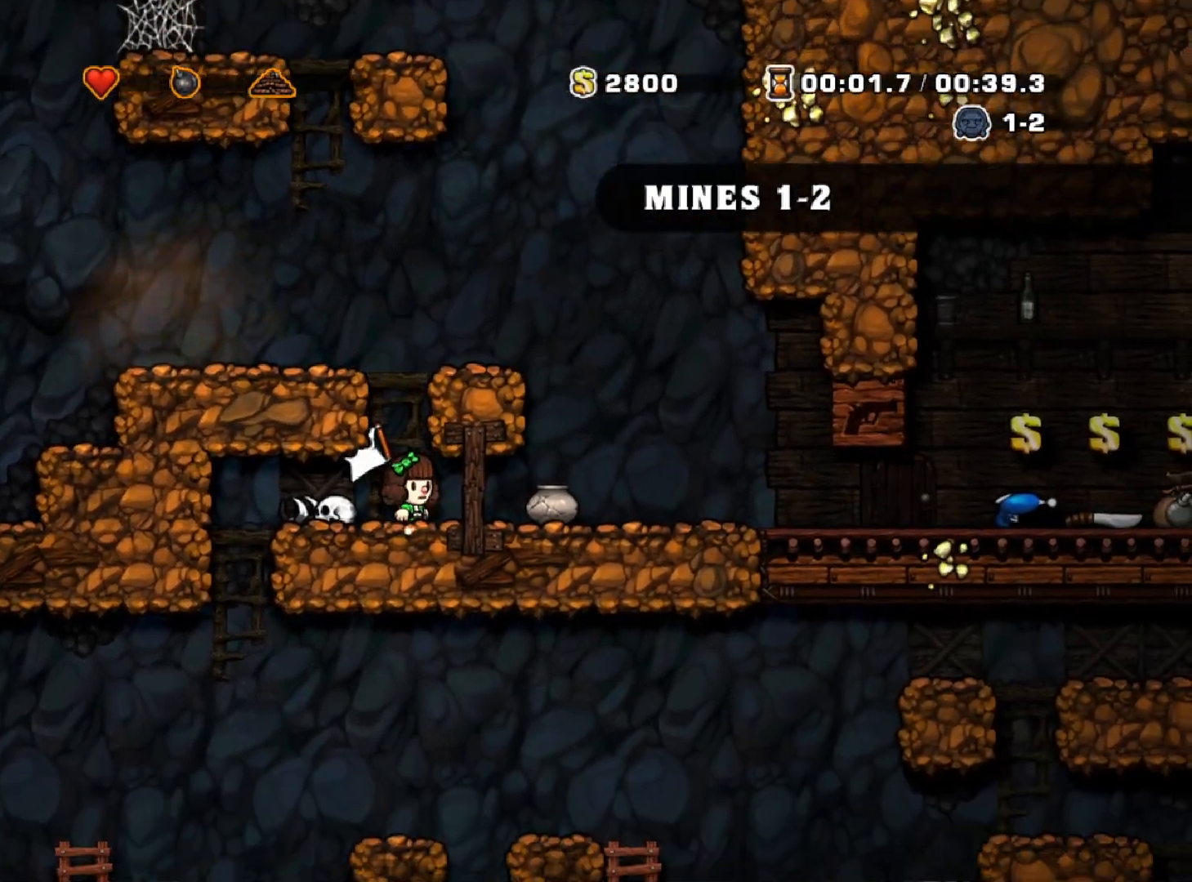
{"keys": ["right", "run"], "events": [[100, "left", "down"], [133, "run", "down"], [417, "left", "up"], [417, "right", "down"]]}
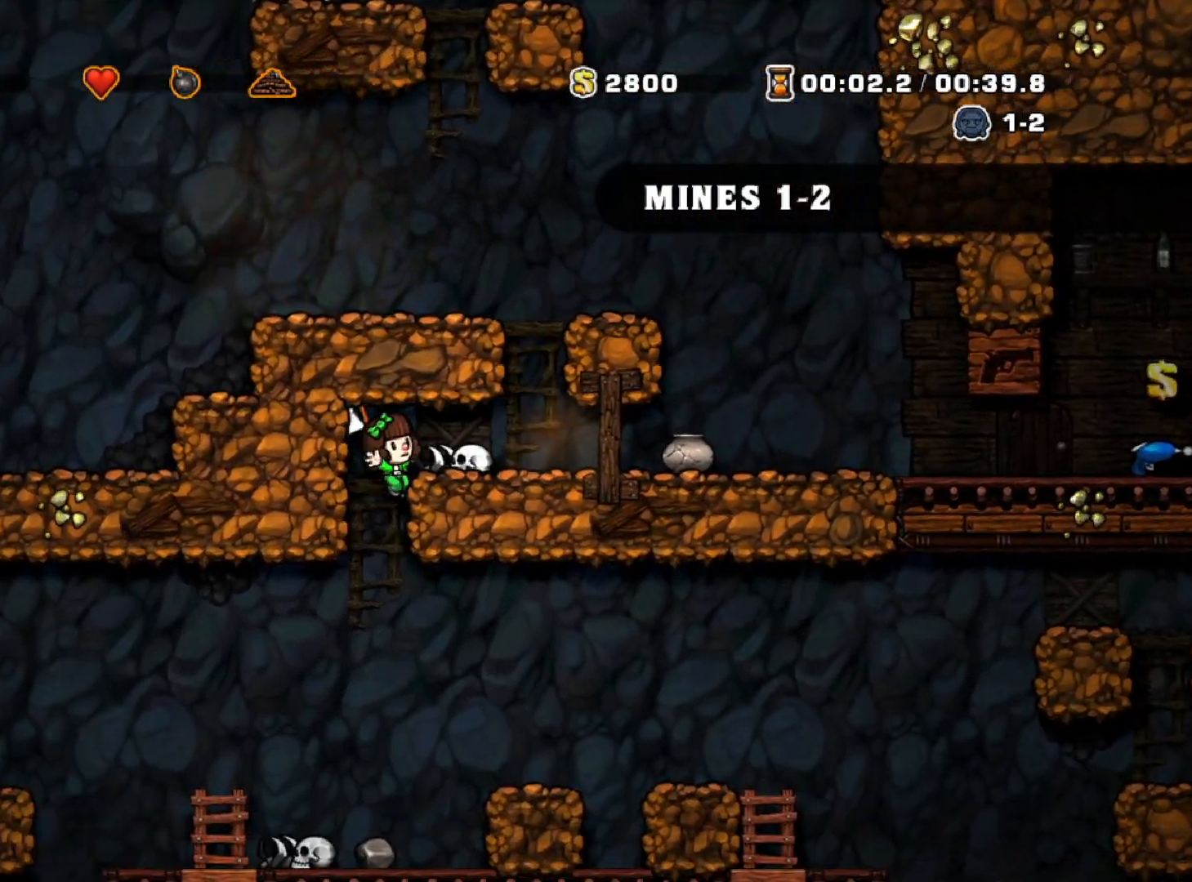
{"keys": ["down"], "events": [[117, "down", "down"], [150, "right", "up"], [333, "run", "up"]]}
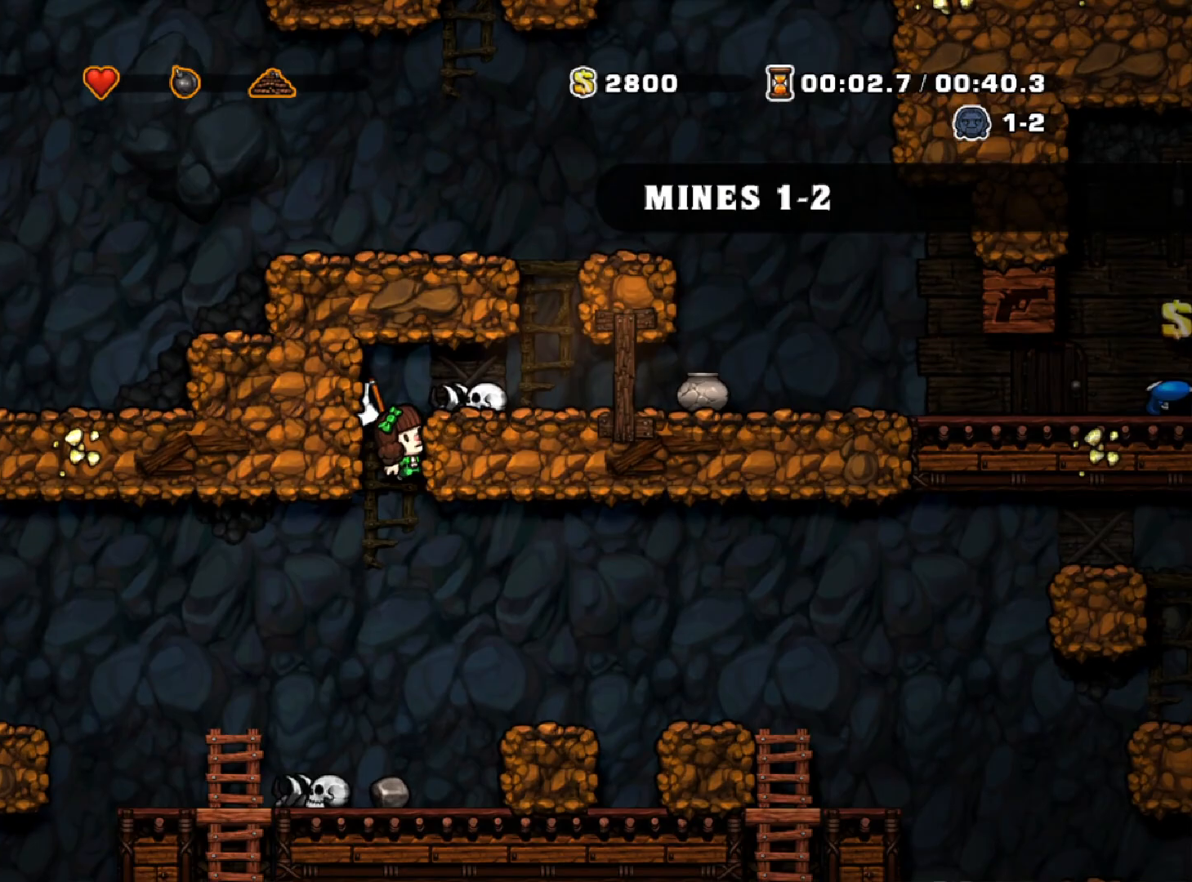
{"keys": ["down"], "events": [[450, "z", "down"], [500, "z", "up"]]}
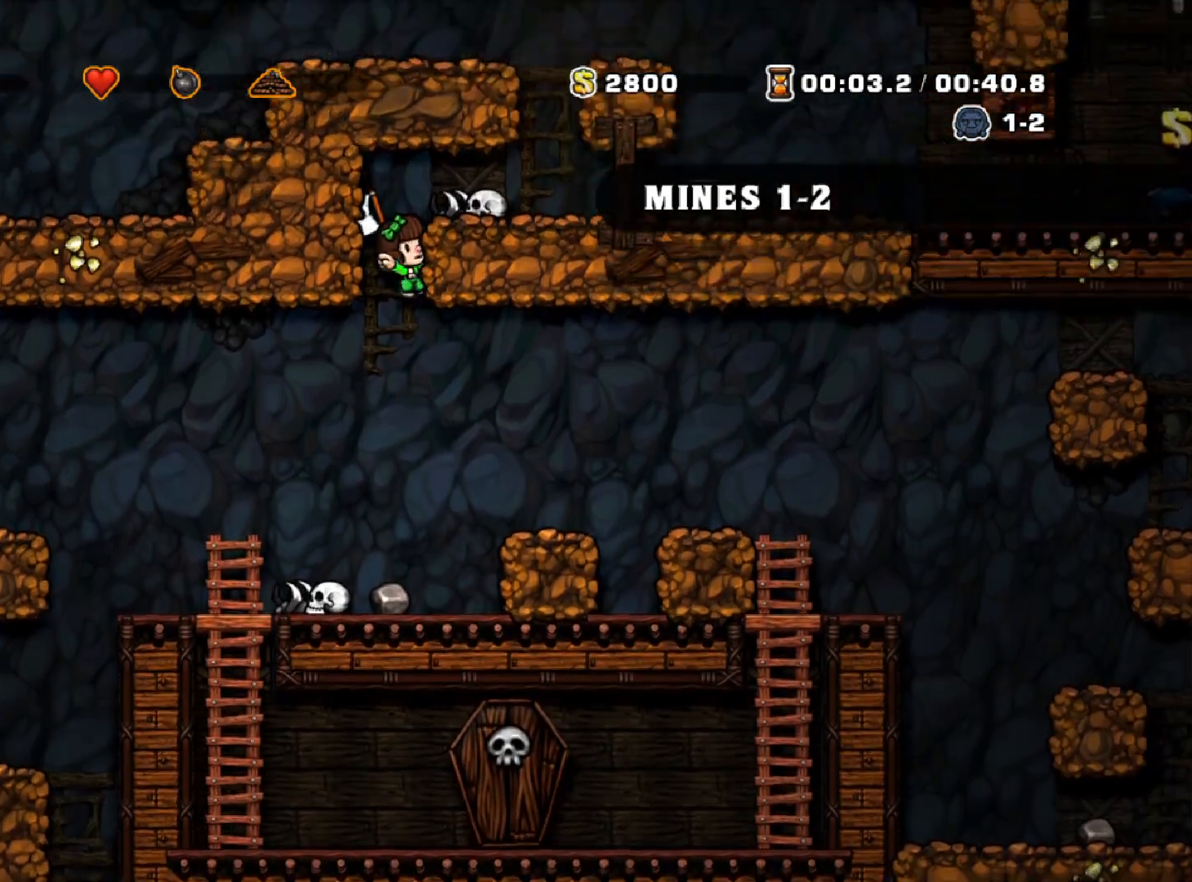
{"keys": ["left", "run"], "events": [[100, "down", "up"], [200, "left", "down"], [233, "run", "down"]]}
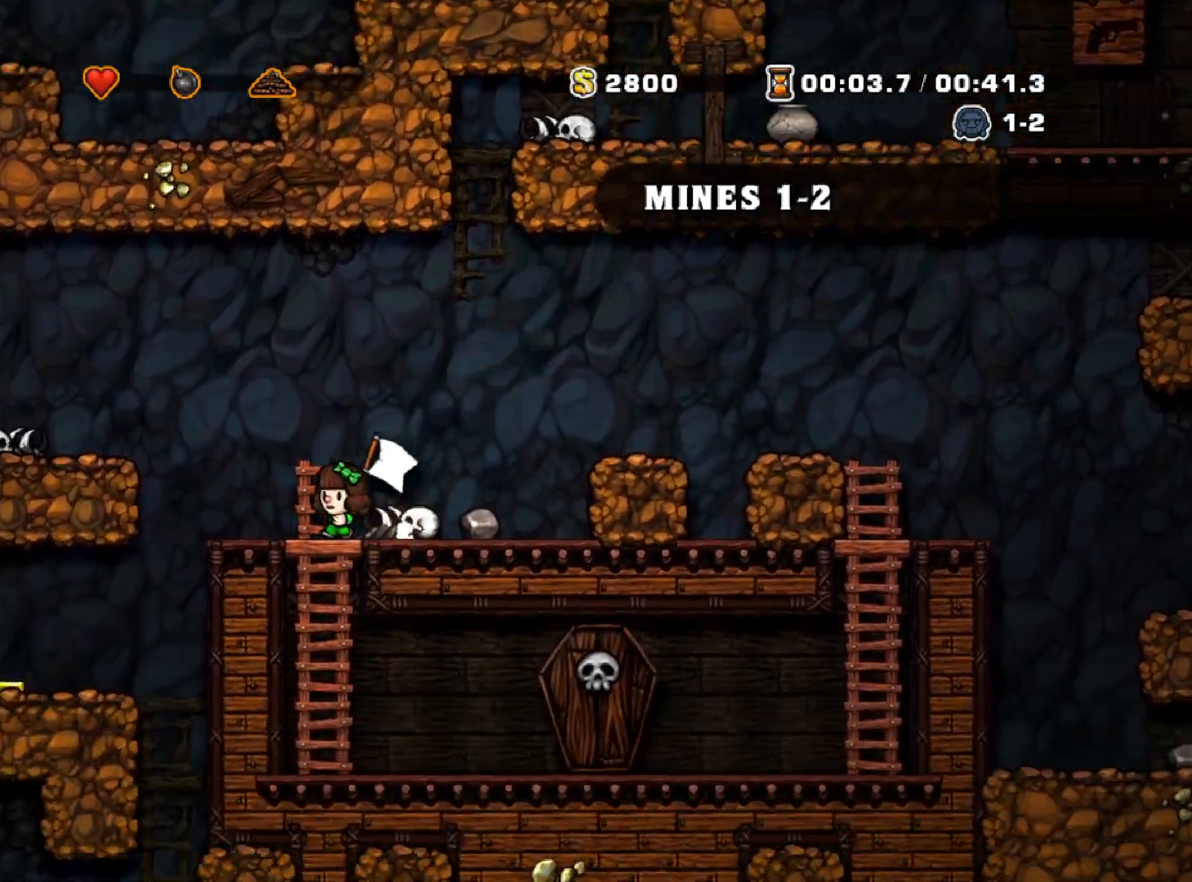
{"keys": ["right", "run", "x", "z"], "events": [[17, "down", "down"], [67, "left", "up"], [67, "z", "down"], [100, "run", "up"], [100, "z", "up"], [200, "down", "up"], [300, "right", "down"], [300, "run", "down"], [483, "x", "down"], [483, "z", "down"]]}
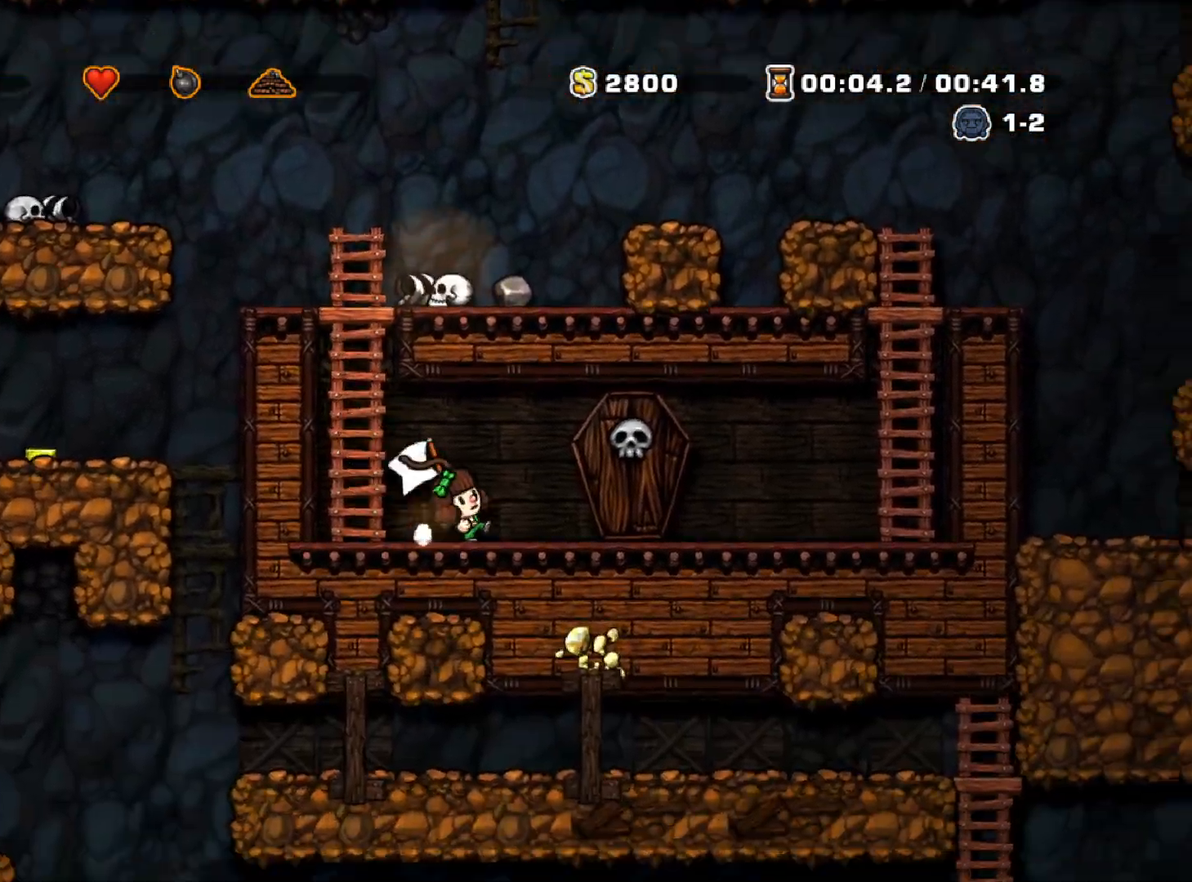
{"keys": ["right"], "events": [[33, "x", "up"], [117, "right", "up"], [217, "z", "up"], [267, "run", "up"], [500, "right", "down"]]}
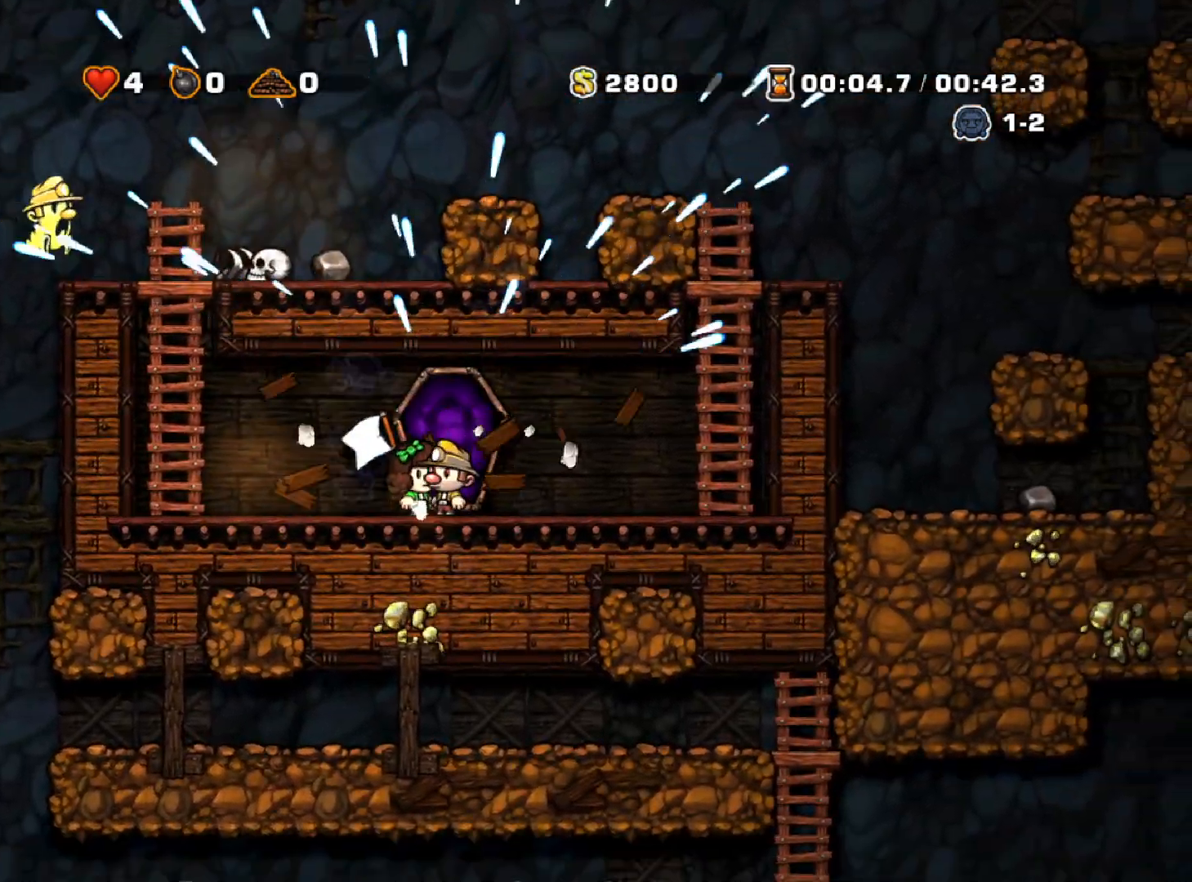
{"keys": ["left", "run", "z"], "events": [[100, "down", "down"], [133, "right", "up"], [183, "left", "down"], [183, "x", "down"], [233, "down", "up"], [233, "run", "down"], [233, "x", "up"], [467, "z", "down"]]}
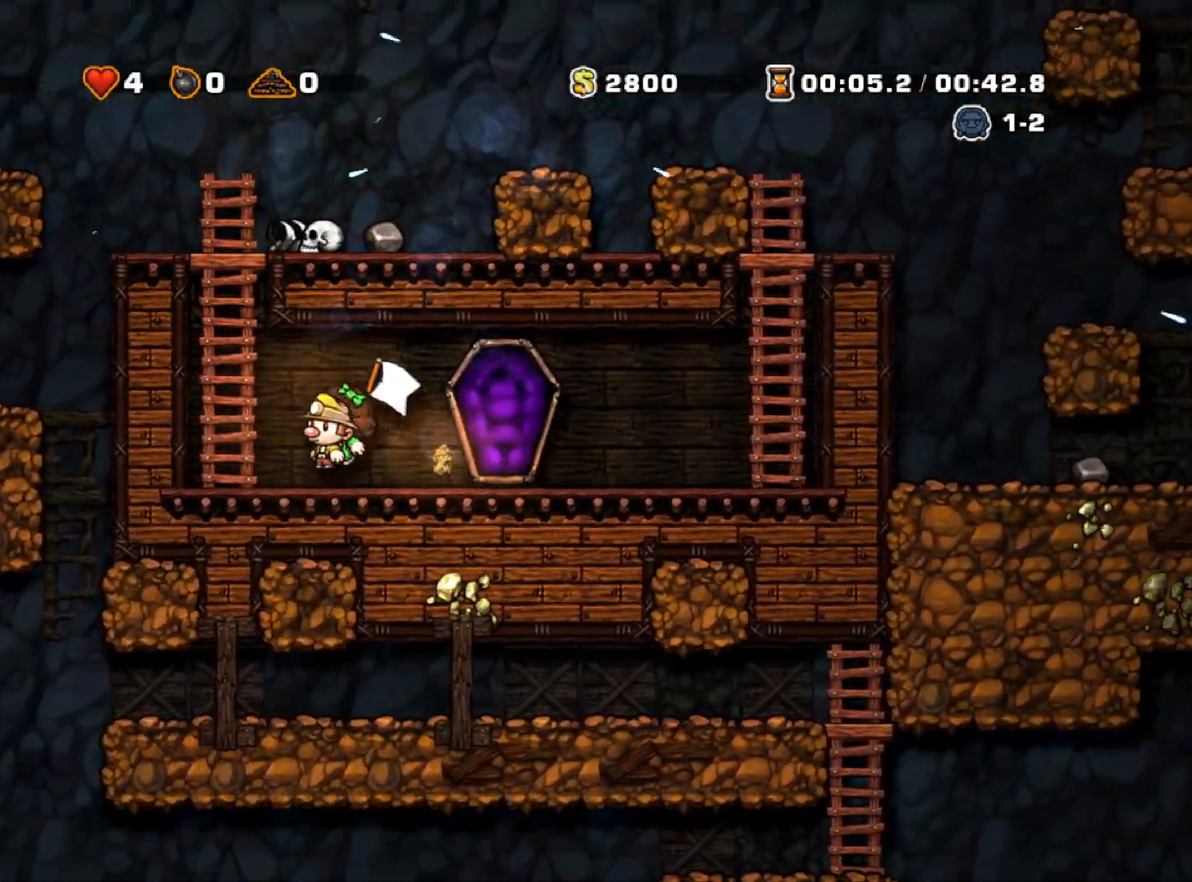
{"keys": ["run", "up", "z"], "events": [[117, "up", "down"], [167, "left", "up"], [167, "z", "up"], [200, "z", "down"], [350, "z", "up"], [483, "z", "down"]]}
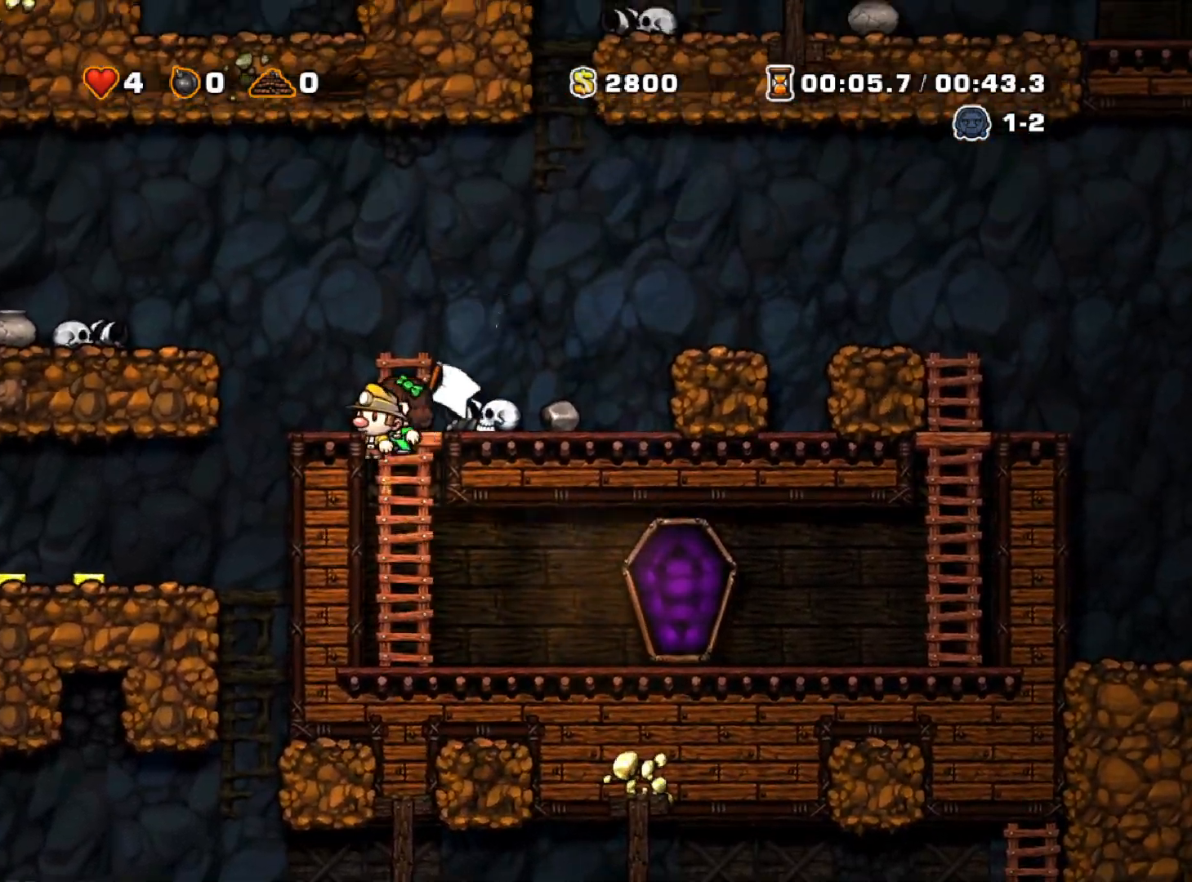
{"keys": [], "events": [[33, "left", "down"], [83, "up", "up"], [83, "z", "up"], [217, "run", "up"], [367, "left", "up"]]}
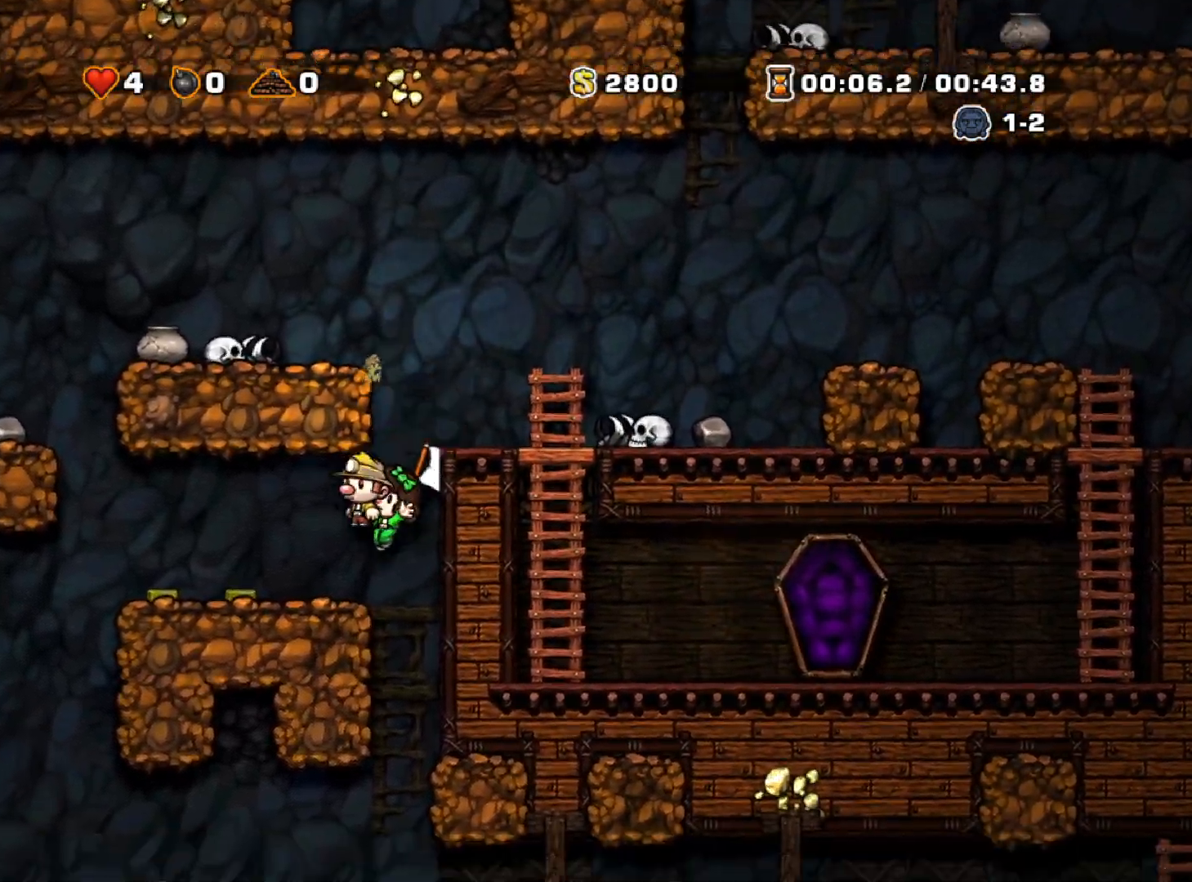
{"keys": [], "events": [[50, "right", "down"], [50, "run", "down"], [133, "run", "up"], [233, "right", "up"]]}
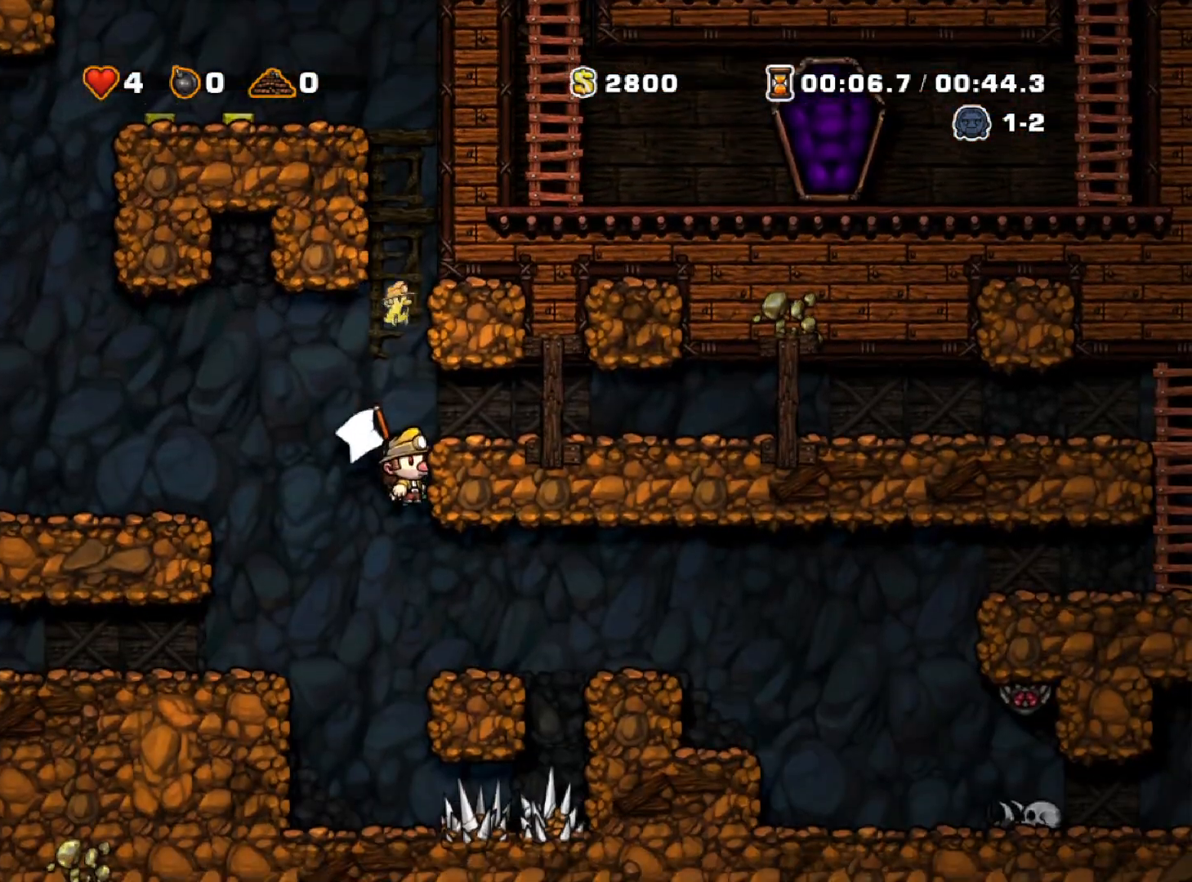
{"keys": ["right", "run"], "events": [[17, "run", "down"], [67, "right", "down"], [67, "z", "down"], [150, "z", "up"]]}
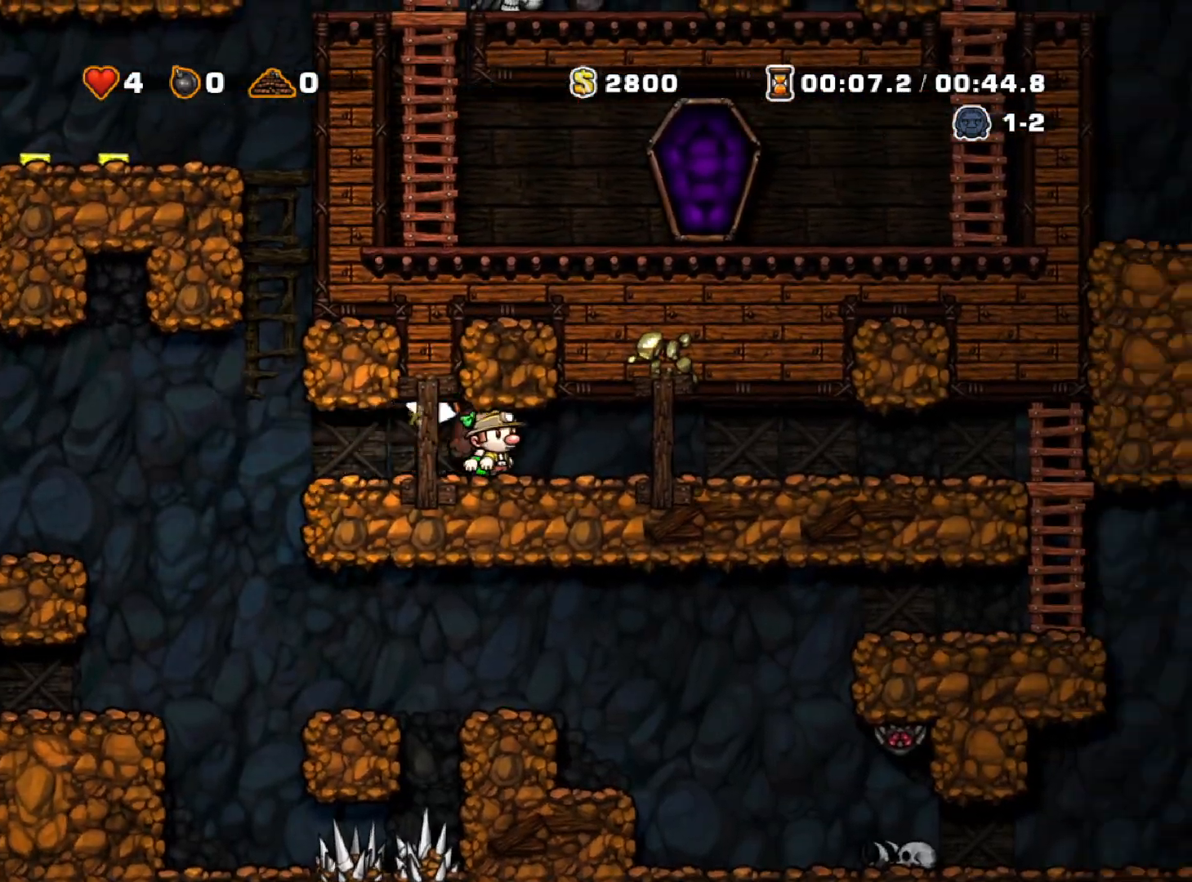
{"keys": ["right", "run"], "events": []}
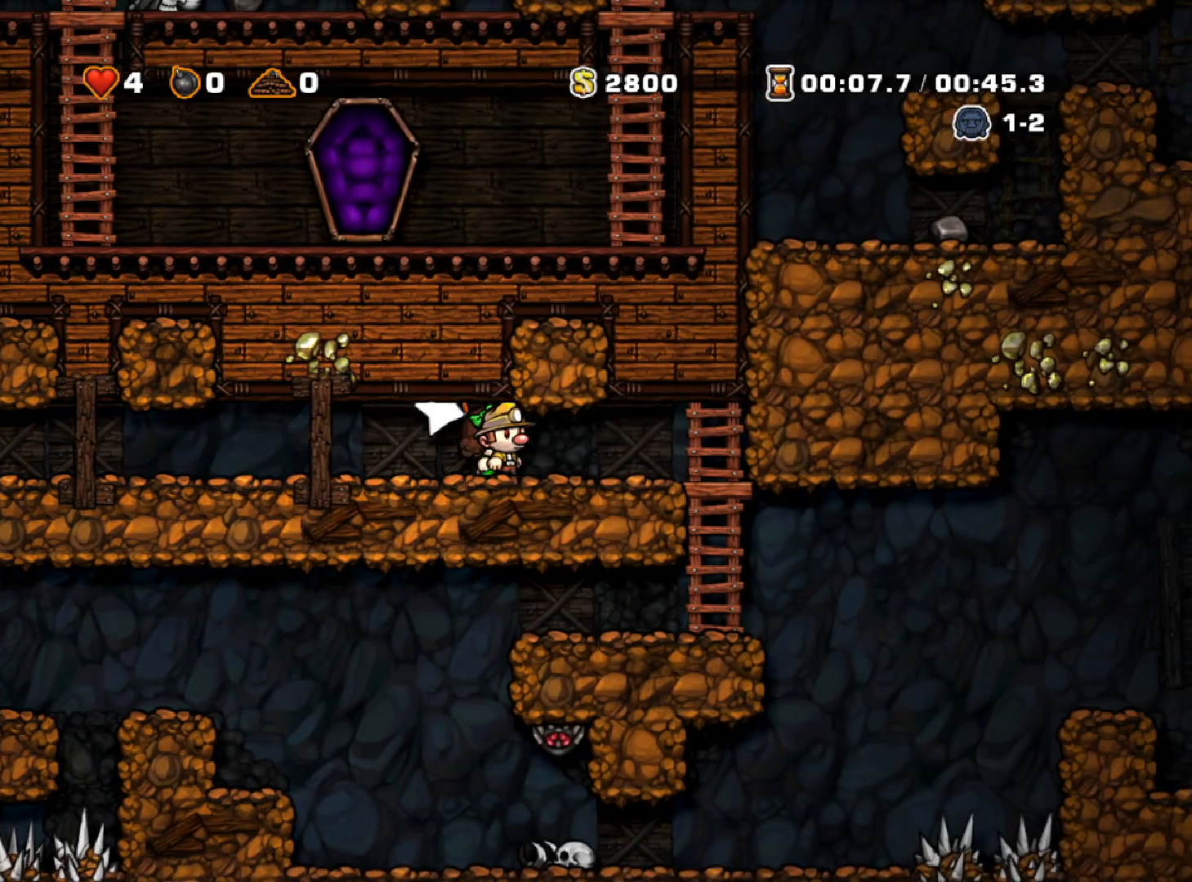
{"keys": ["down"], "events": [[333, "down", "down"], [383, "right", "up"], [383, "z", "down"], [483, "run", "up"], [483, "z", "up"]]}
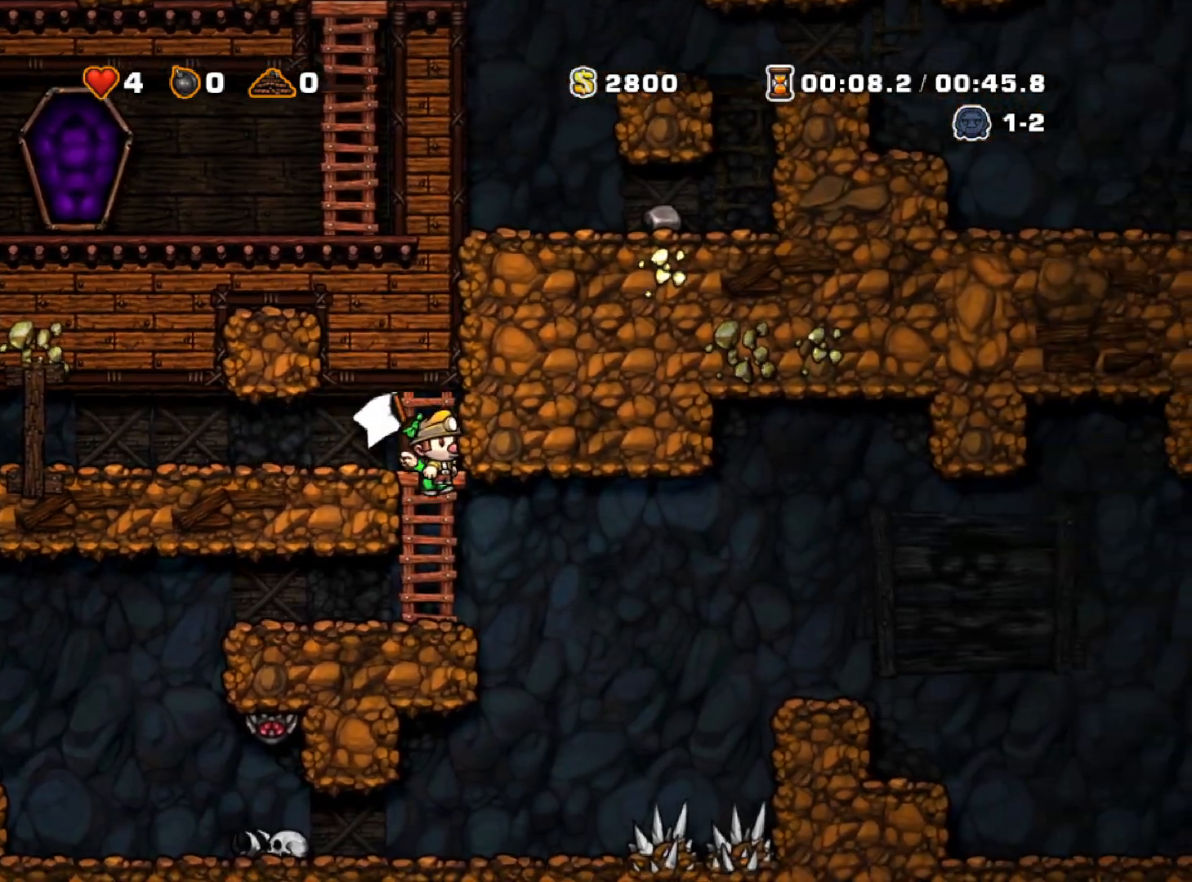
{"keys": ["right", "run"], "events": [[17, "down", "up"], [200, "right", "down"], [250, "run", "down"], [350, "z", "down"], [433, "z", "up"]]}
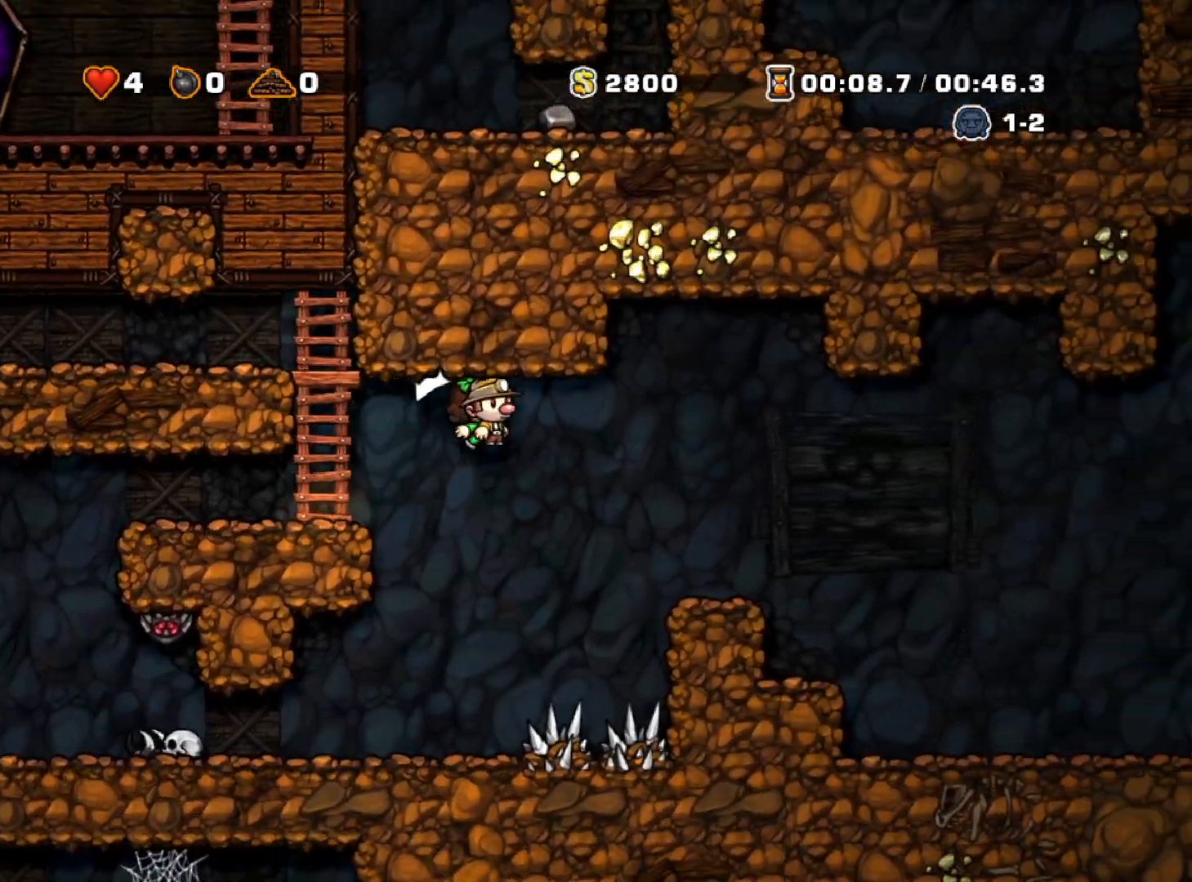
{"keys": ["right", "run"], "events": []}
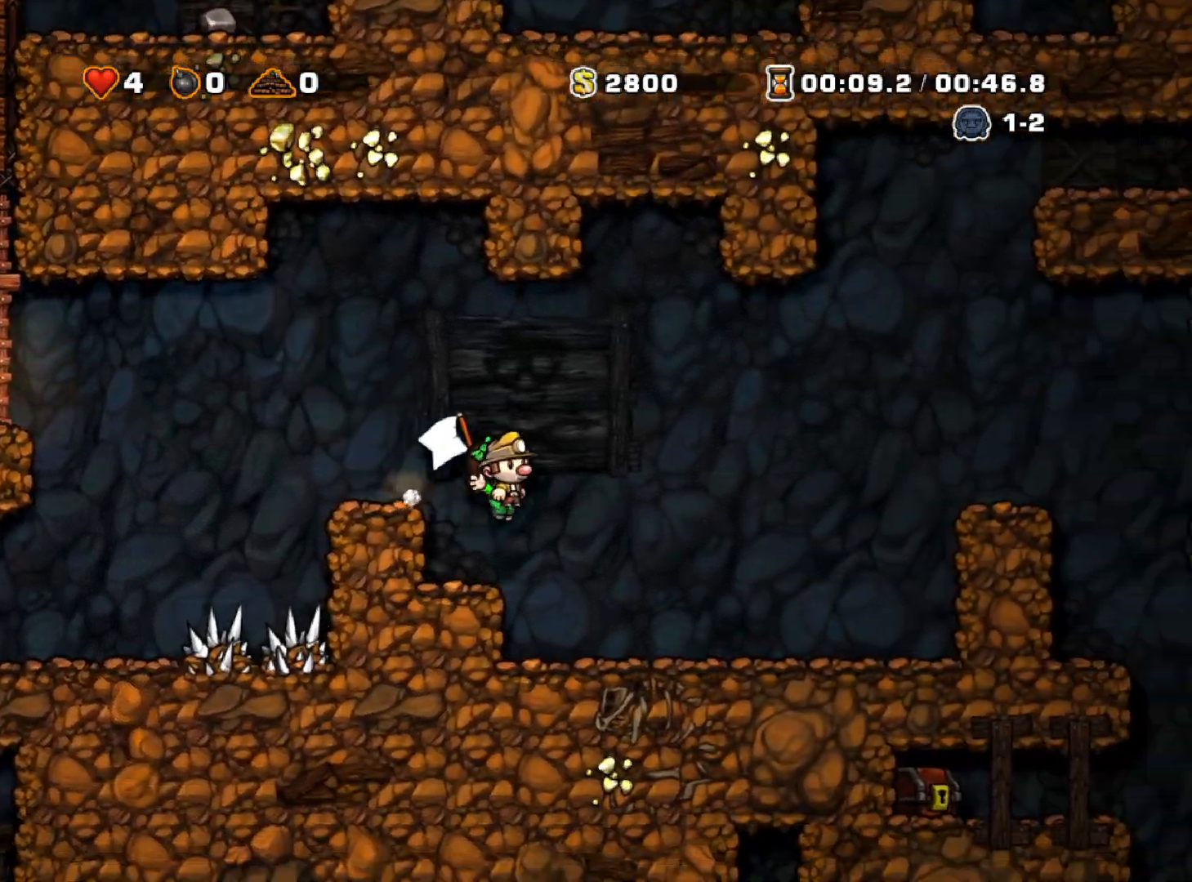
{"keys": ["right", "run", "z"], "events": [[417, "z", "down"]]}
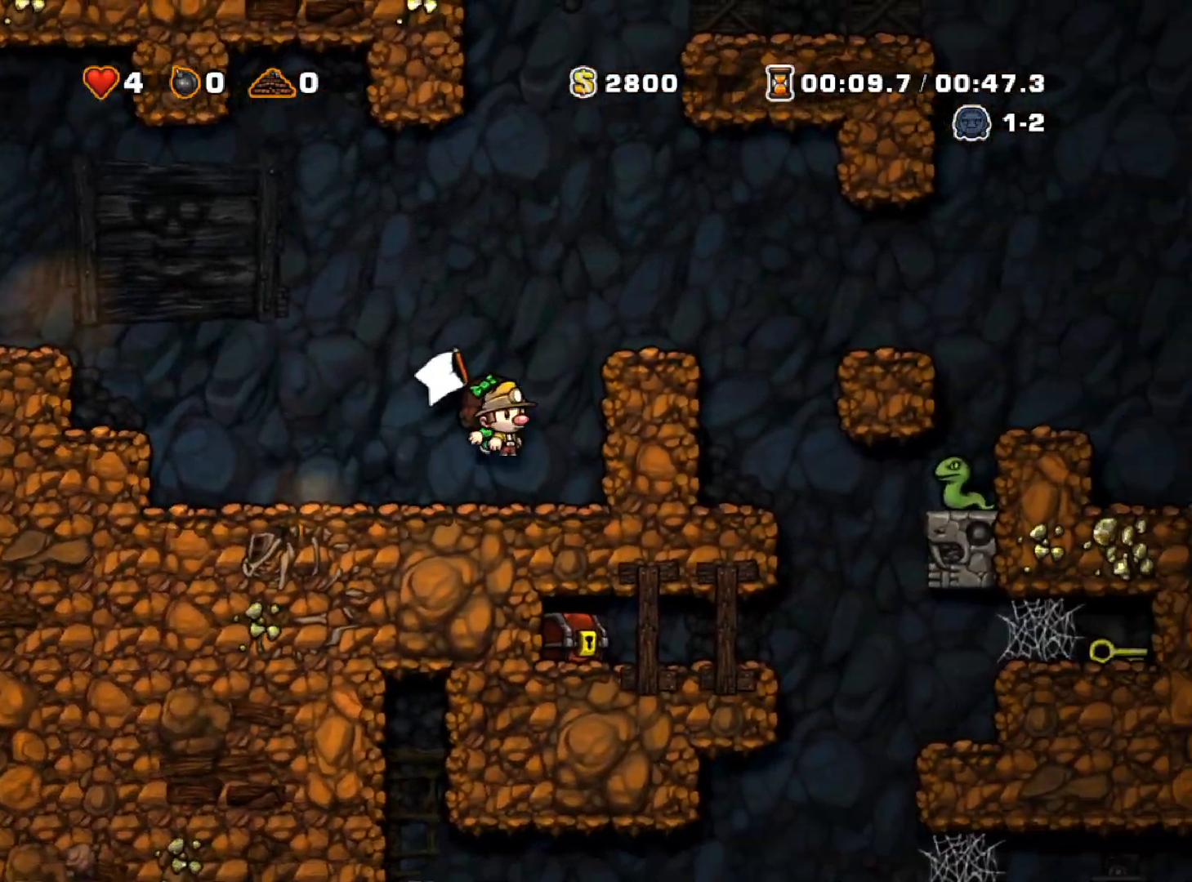
{"keys": ["left"], "events": [[17, "z", "up"], [150, "z", "down"], [300, "z", "up"], [333, "run", "up"], [433, "right", "up"], [483, "left", "down"]]}
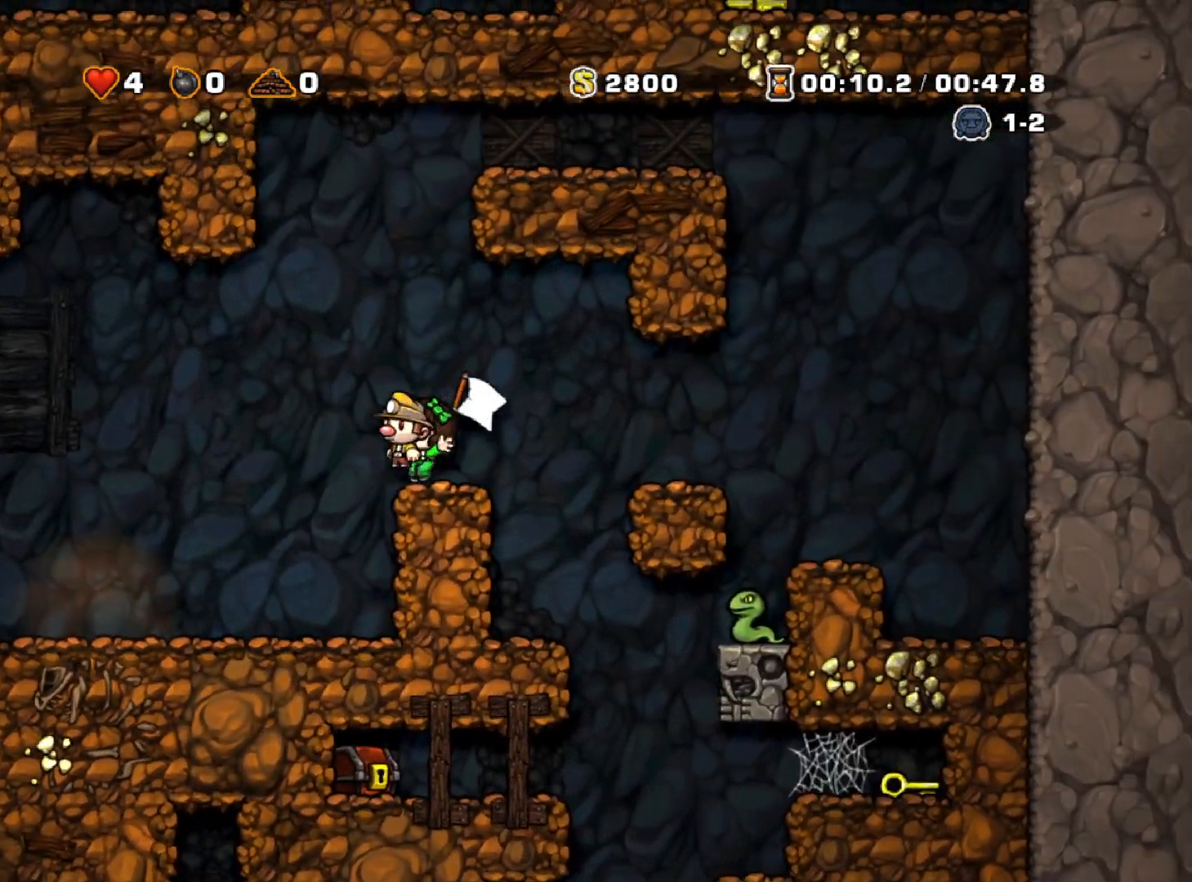
{"keys": ["right", "run", "z"], "events": [[33, "run", "down"], [317, "left", "up"], [317, "right", "down"], [317, "run", "up"], [450, "run", "down"], [500, "z", "down"]]}
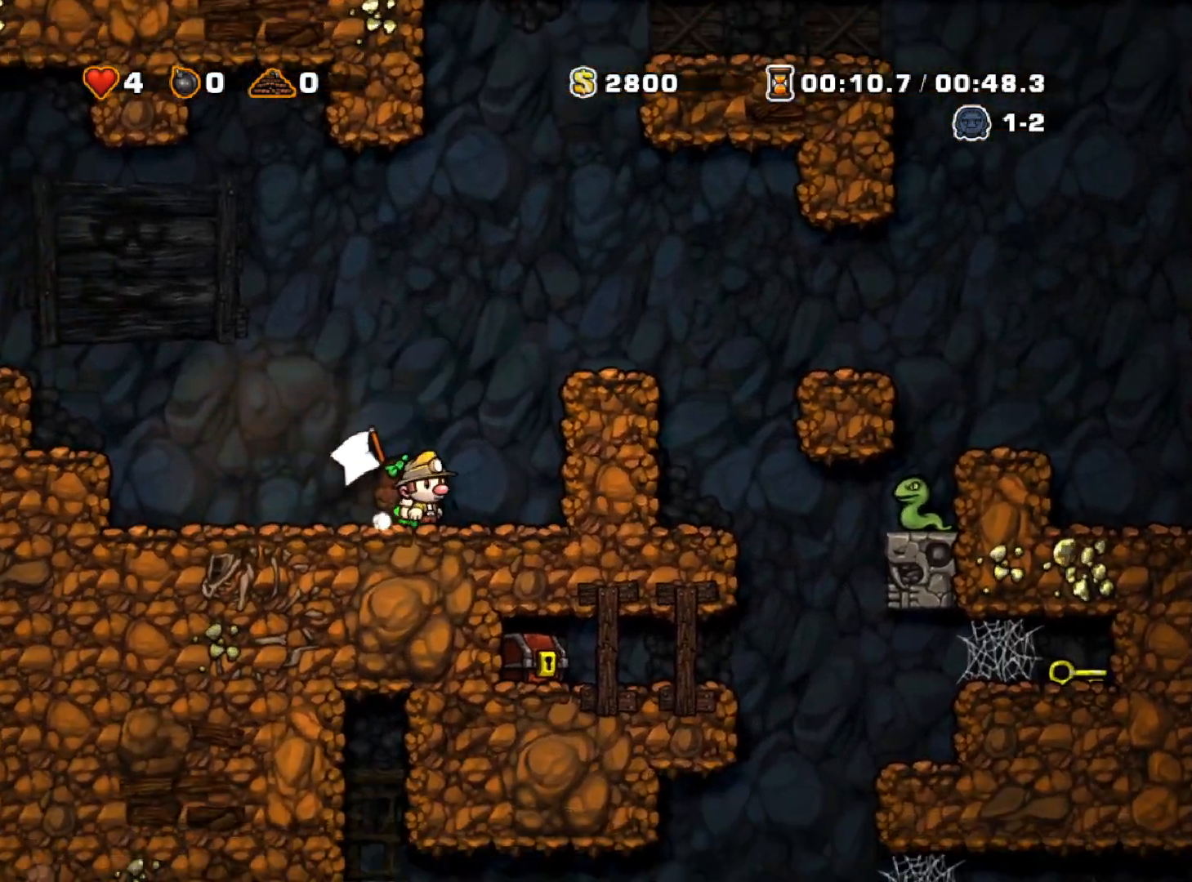
{"keys": ["right", "run", "z"], "events": [[133, "z", "up"], [300, "z", "down"]]}
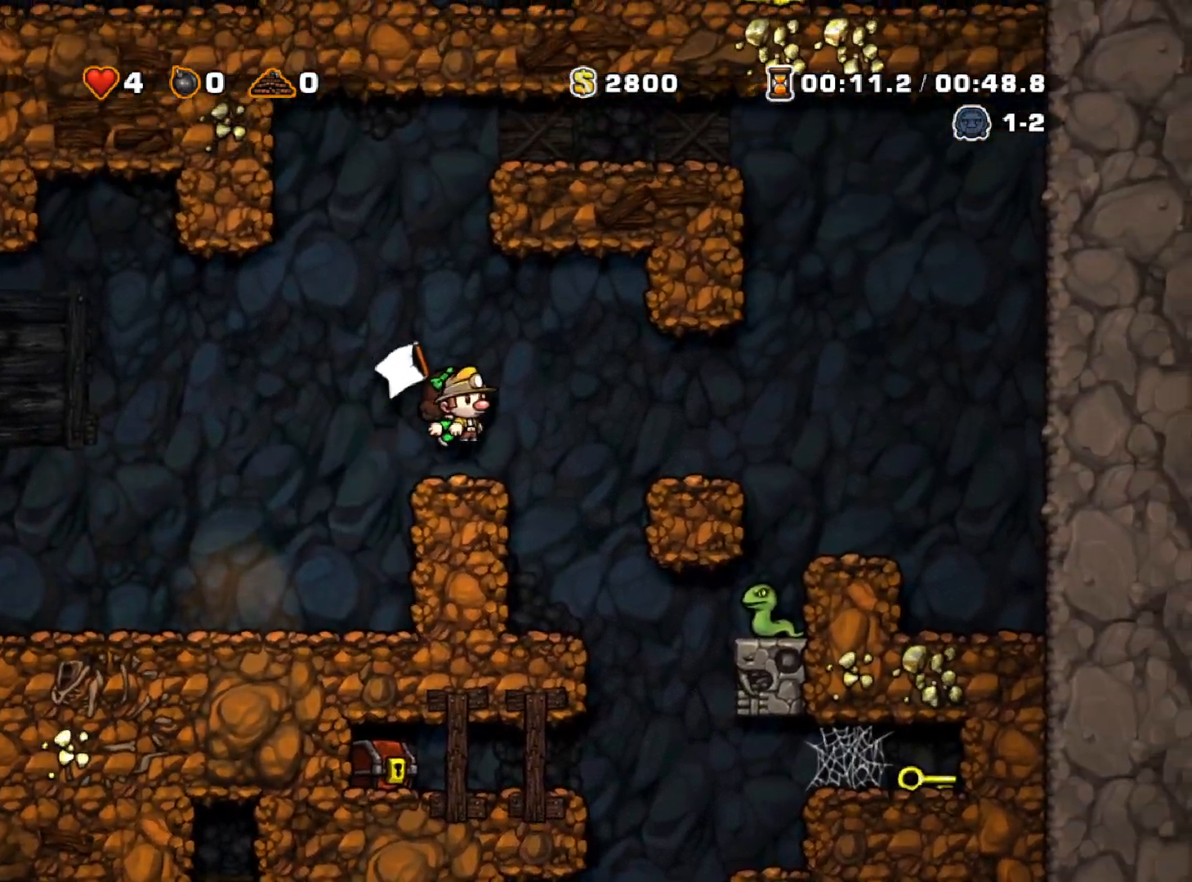
{"keys": ["down"], "events": [[67, "run", "up"], [67, "z", "up"], [250, "right", "up"], [350, "left", "down"], [450, "down", "down"], [450, "left", "up"]]}
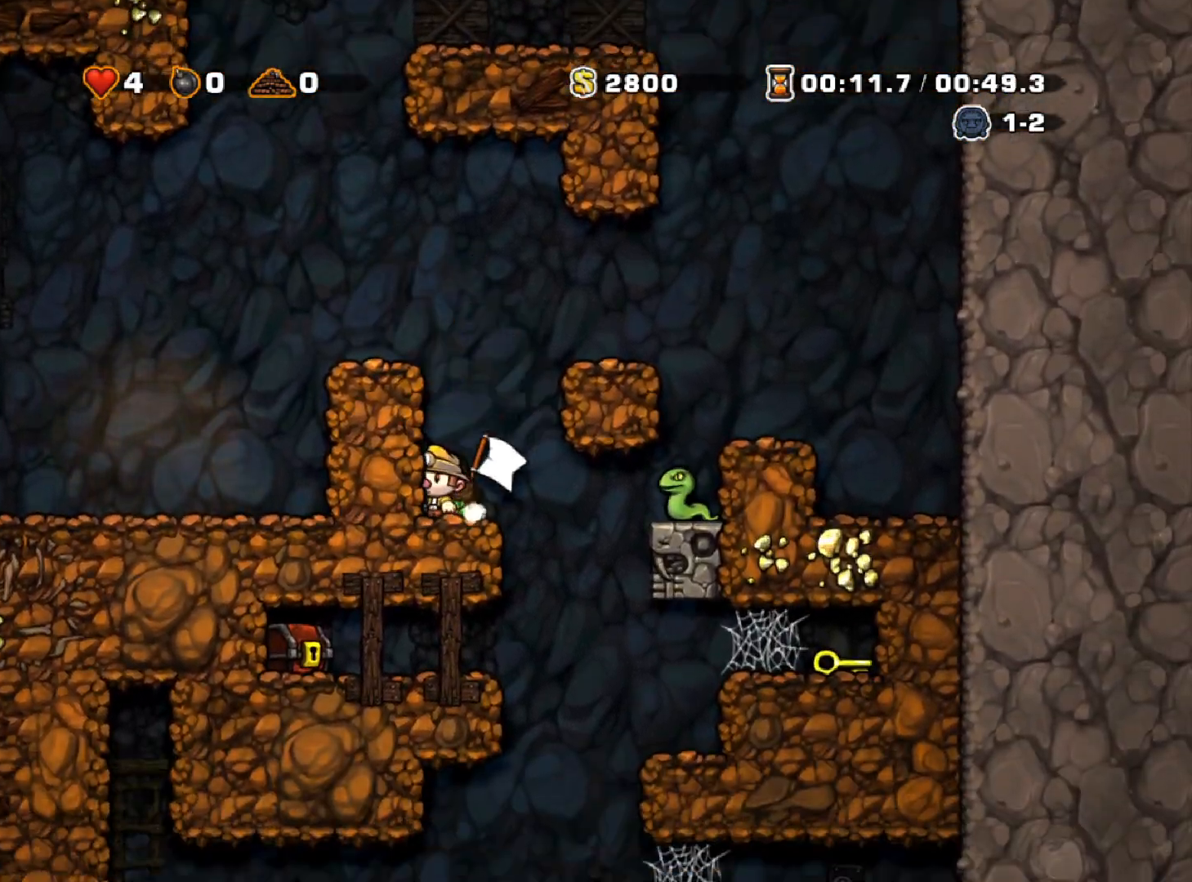
{"keys": ["left", "run", "z"], "events": [[33, "down", "up"], [33, "run", "down"], [83, "z", "down"], [117, "left", "down"], [167, "z", "up"], [317, "z", "down"]]}
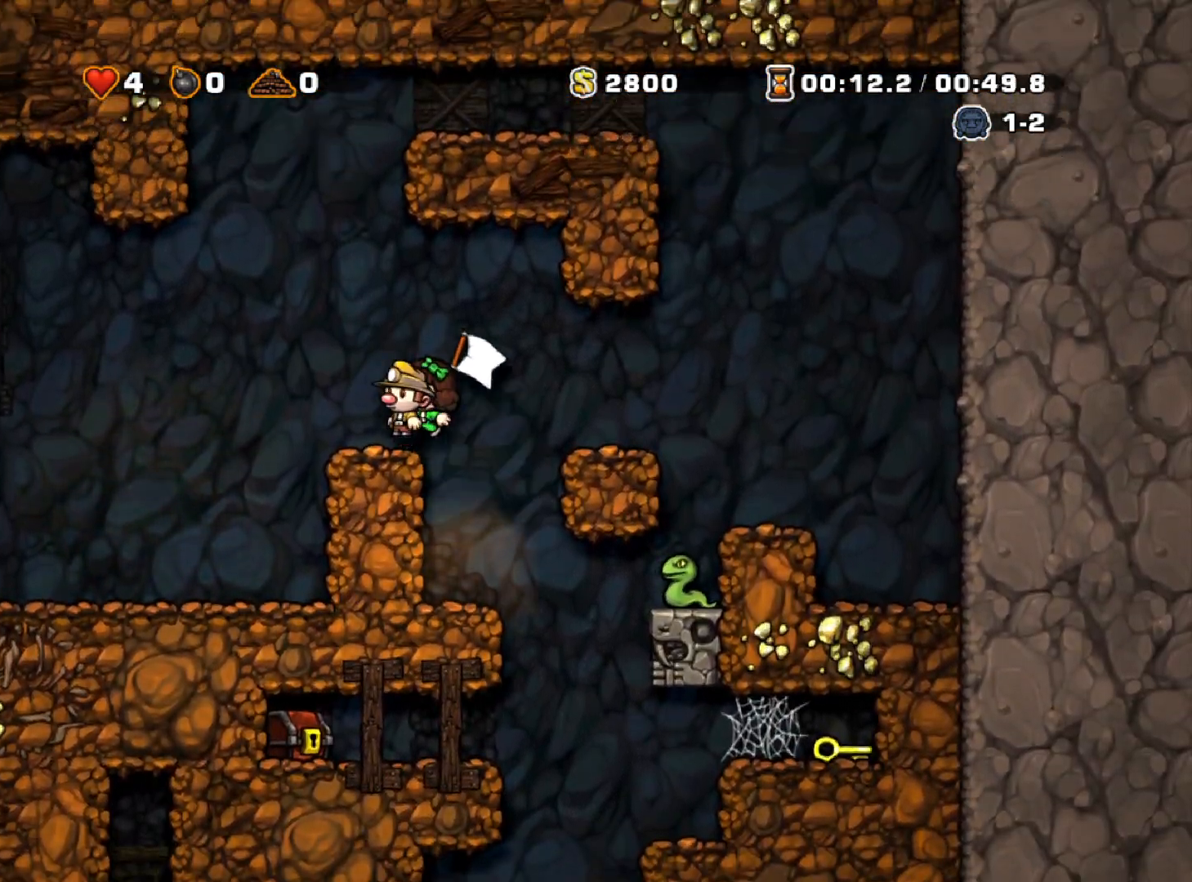
{"keys": ["down", "left", "run"], "events": [[100, "z", "up"], [467, "down", "down"]]}
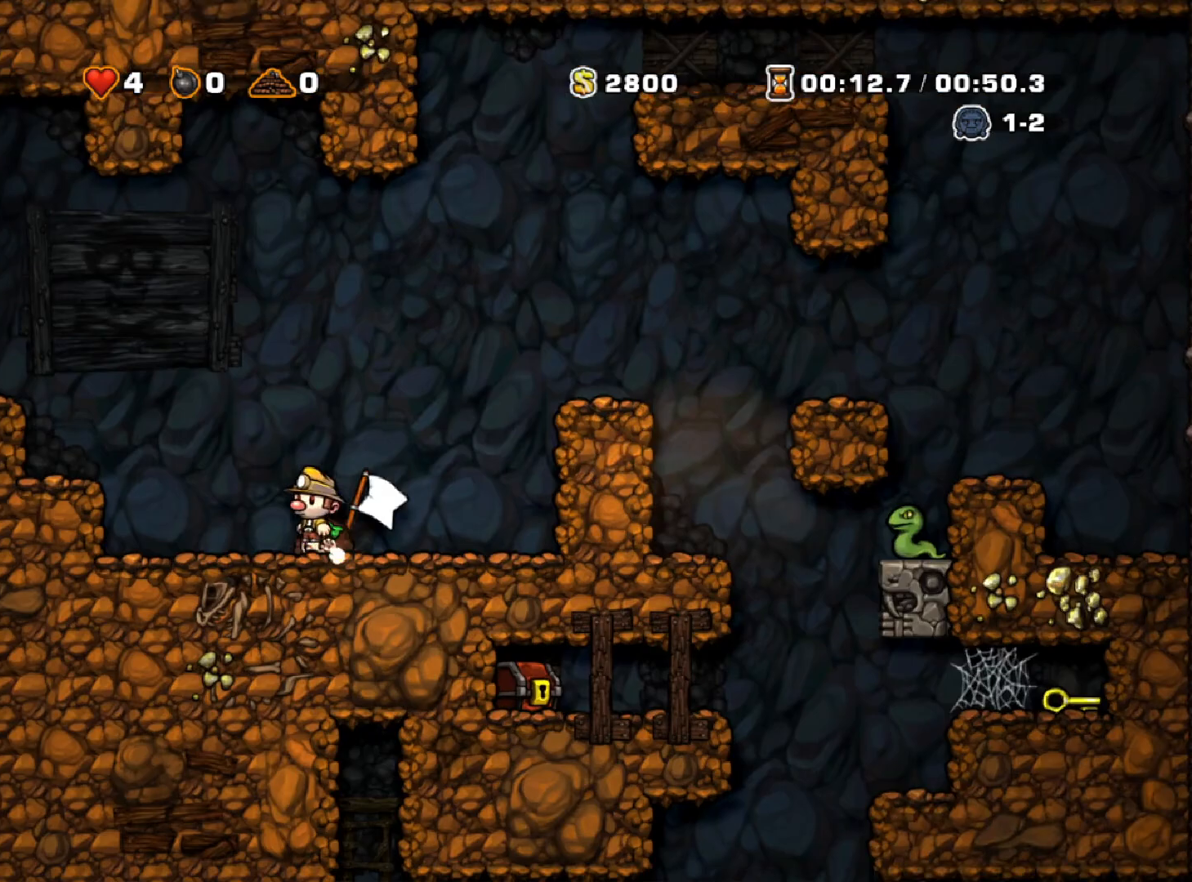
{"keys": ["left", "run"], "events": [[67, "x", "down"], [100, "z", "down"], [150, "down", "up"], [150, "x", "up"], [300, "z", "up"]]}
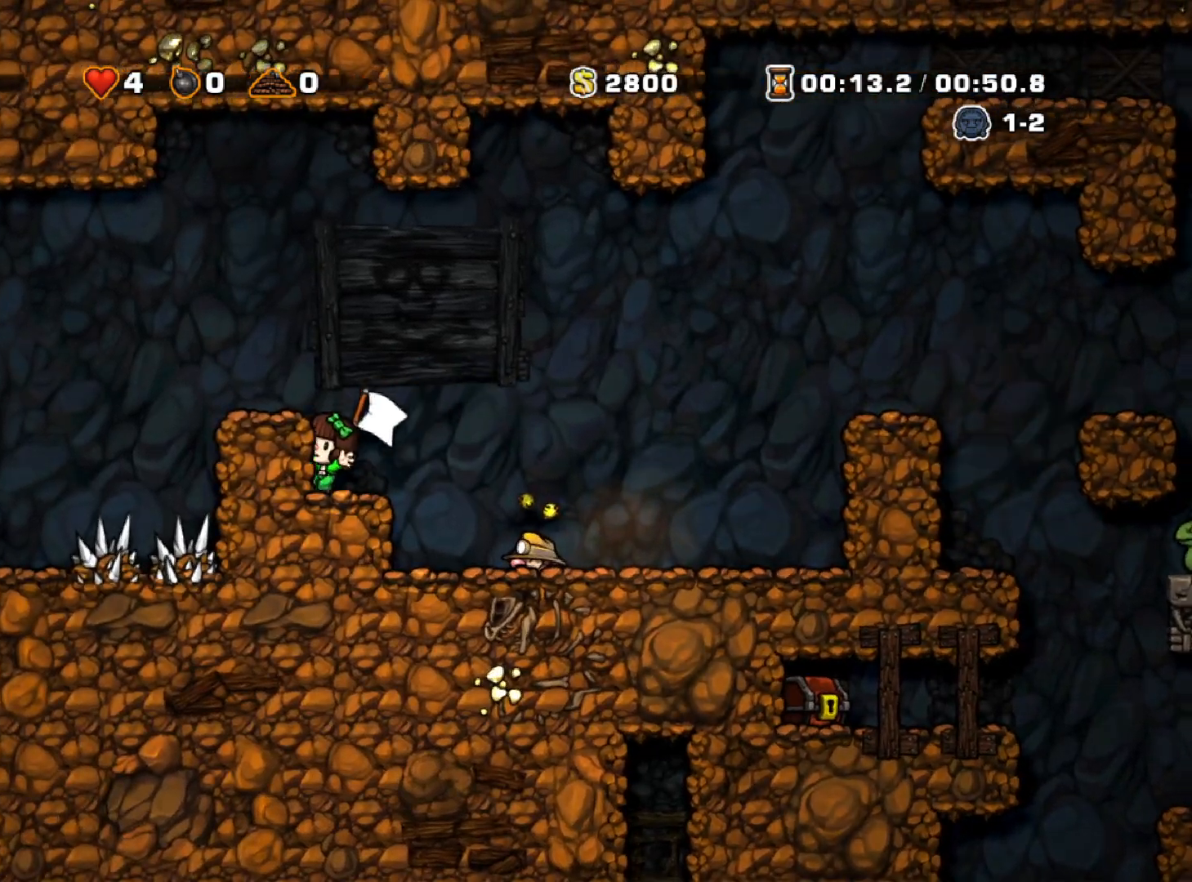
{"keys": ["left", "run", "z"], "events": [[33, "z", "down"], [117, "run", "up"], [117, "z", "up"], [217, "run", "down"], [417, "z", "down"]]}
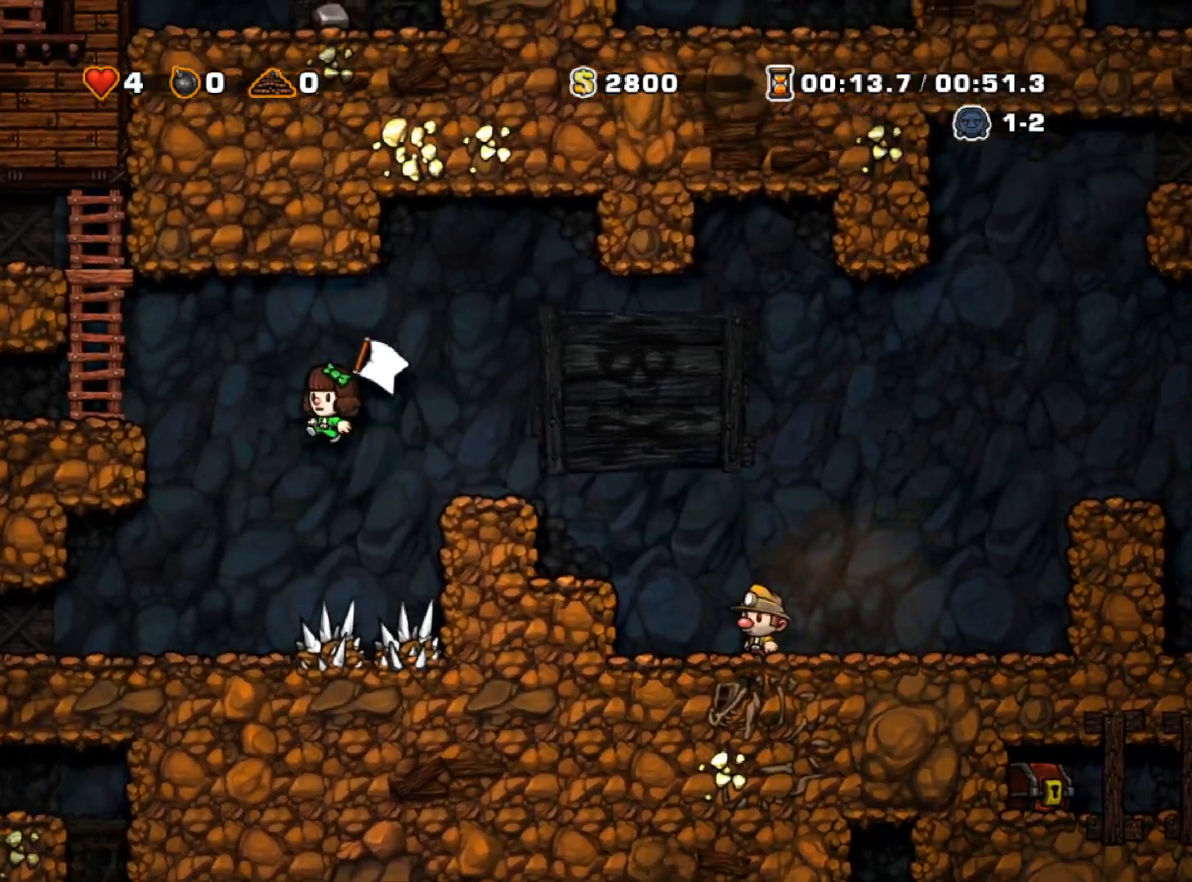
{"keys": ["left", "run"], "events": [[100, "z", "up"], [133, "left", "up"], [133, "right", "down"], [133, "run", "up"], [233, "right", "up"], [433, "left", "down"], [467, "run", "down"]]}
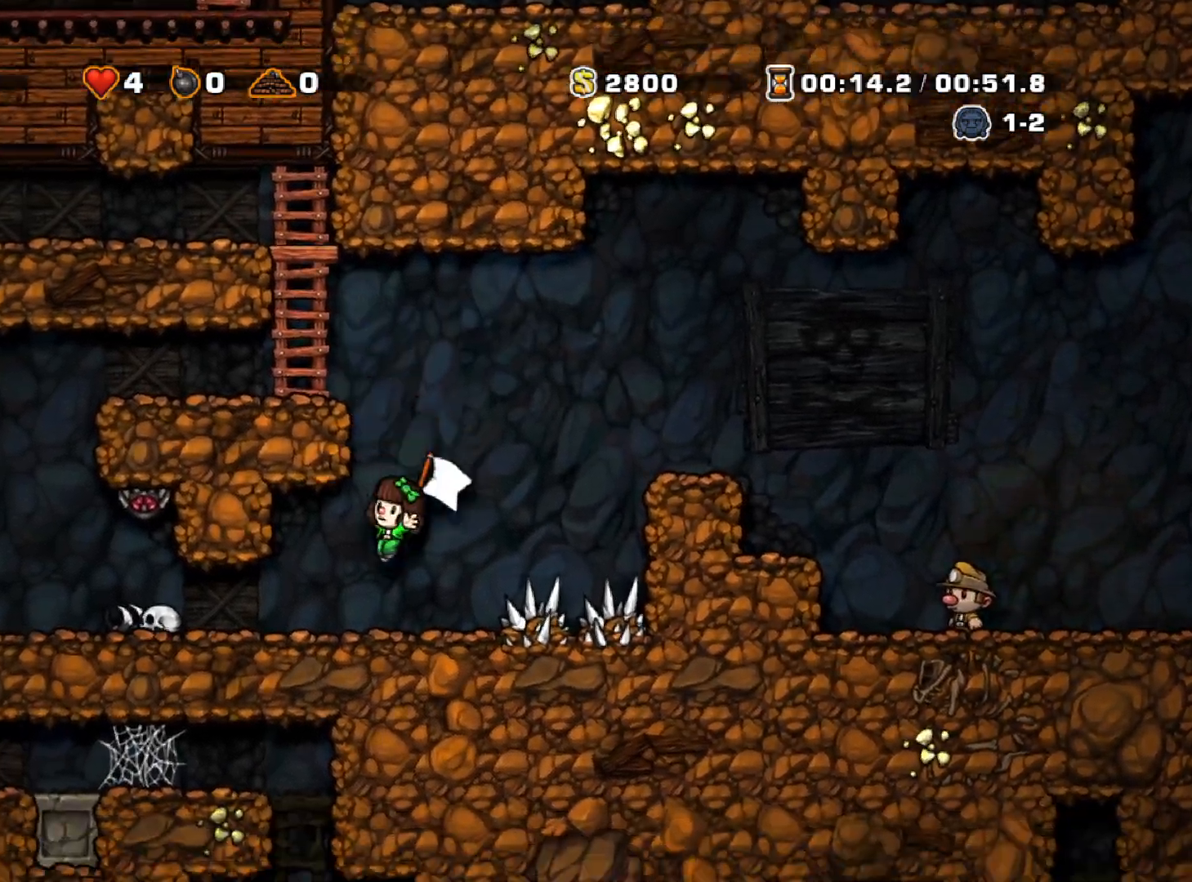
{"keys": ["down"], "events": [[150, "run", "up"], [400, "down", "down"], [400, "left", "up"]]}
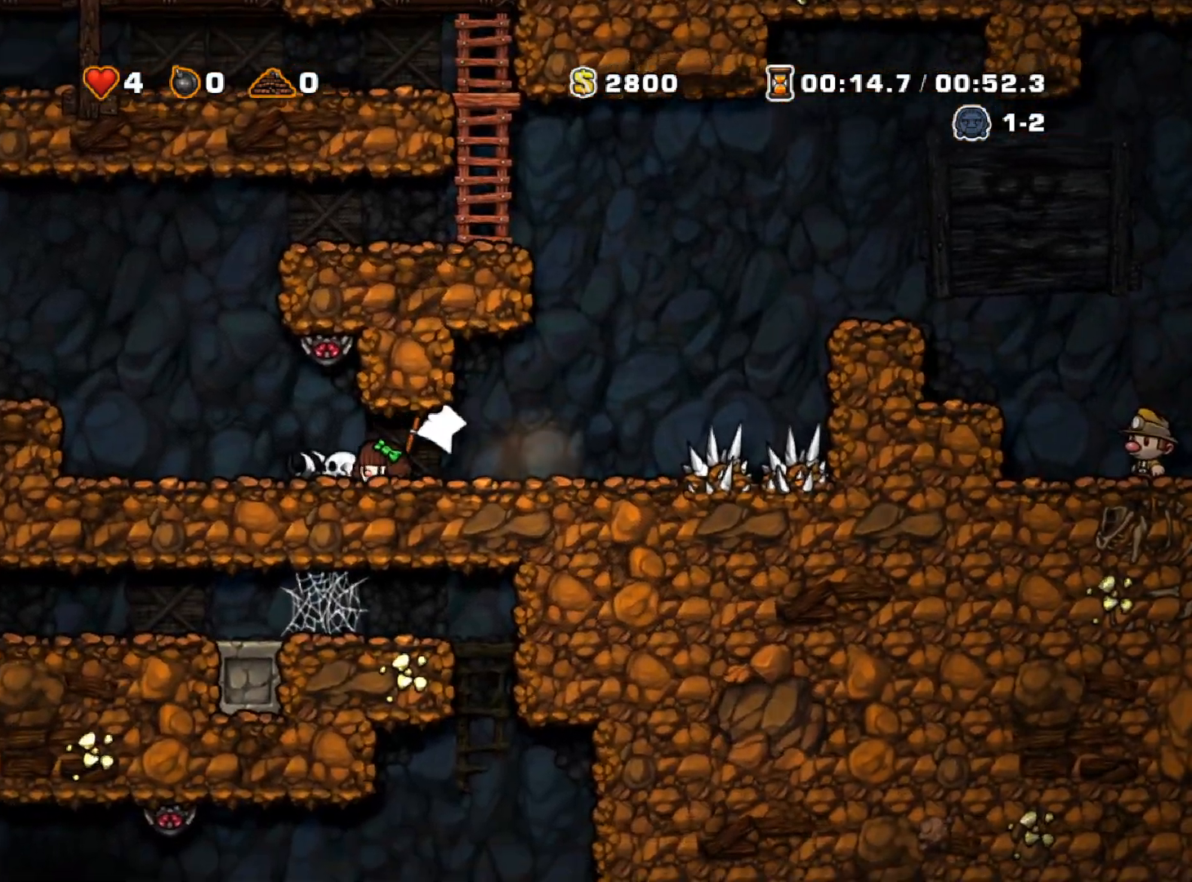
{"keys": ["right", "run"], "events": [[83, "left", "down"], [133, "left", "up"], [183, "x", "down"], [267, "x", "up"], [400, "right", "down"], [400, "run", "down"], [450, "down", "up"]]}
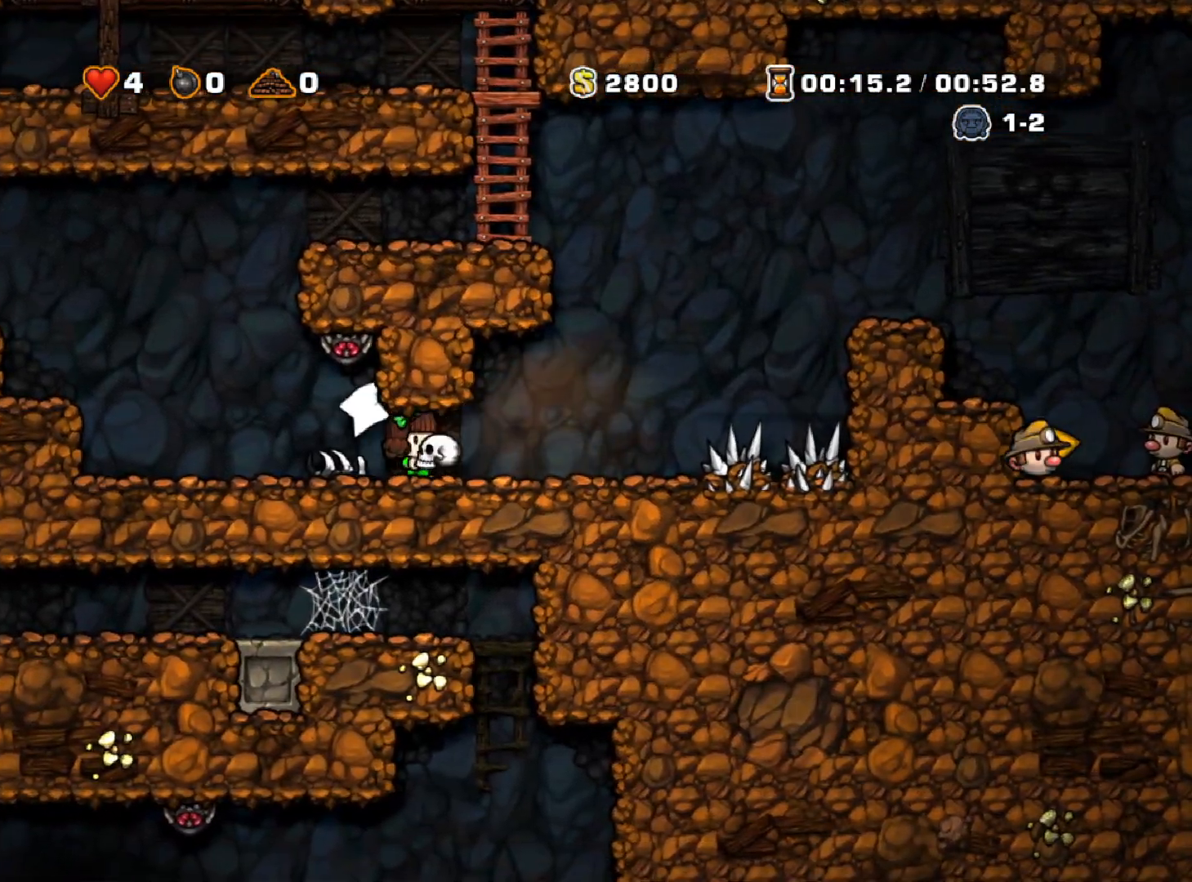
{"keys": ["right", "run", "z"], "events": [[383, "z", "down"]]}